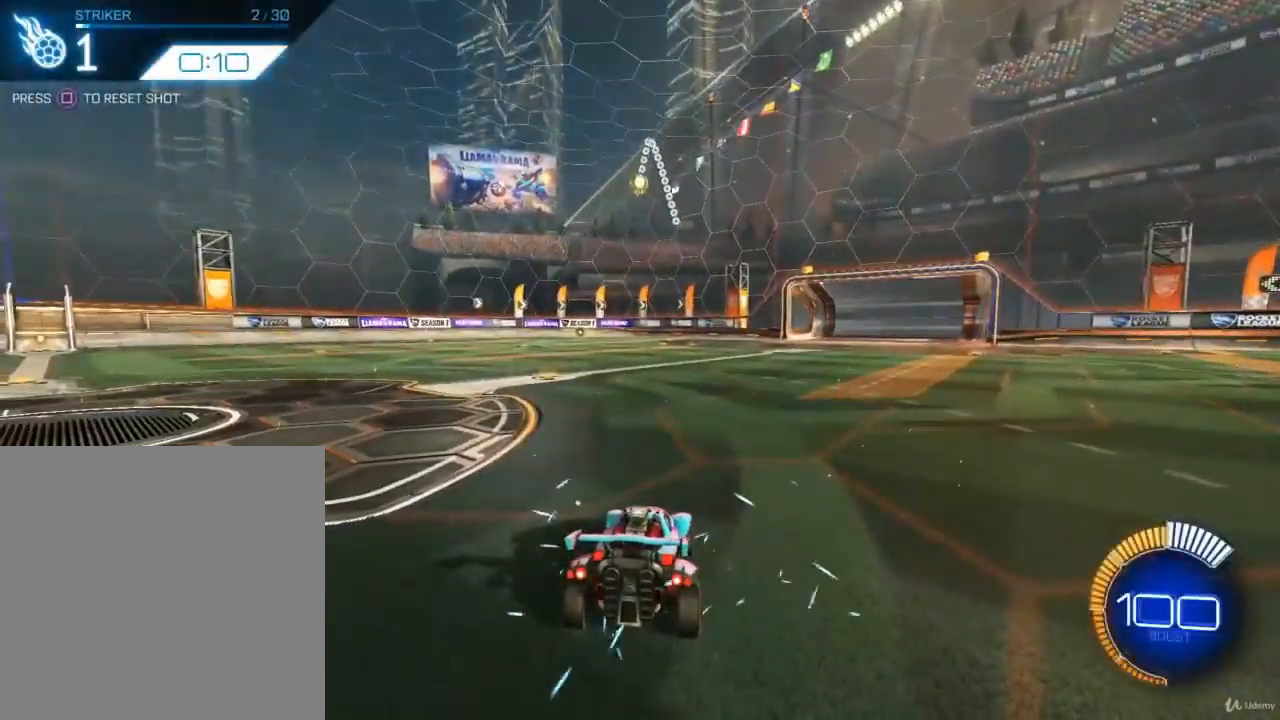
Gameplay with a controller (PlayStation layout); each line is a JSON object with the inputs held at the frame after it. "events" lists button and stick changes between this image and that frame as [ms after this image, input, new state], when the widget could be followed in between.
{"buttons": ["START"], "left_stick": "center", "right_stick": "center", "events": [[400, "START", "down"]]}
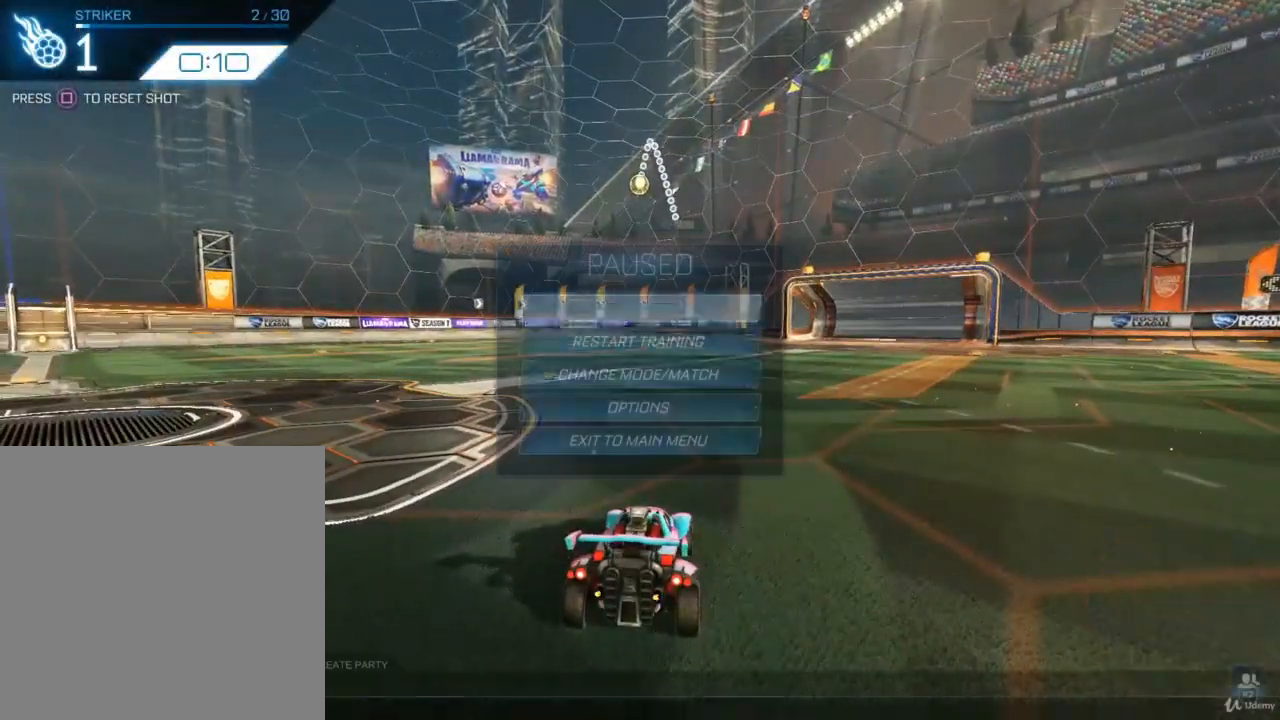
{"buttons": [], "left_stick": "center", "right_stick": "center", "events": [[33, "START", "up"], [133, "DPAD_DOWN", "down"], [267, "DPAD_DOWN", "up"], [333, "DPAD_DOWN", "down"], [433, "DPAD_DOWN", "up"]]}
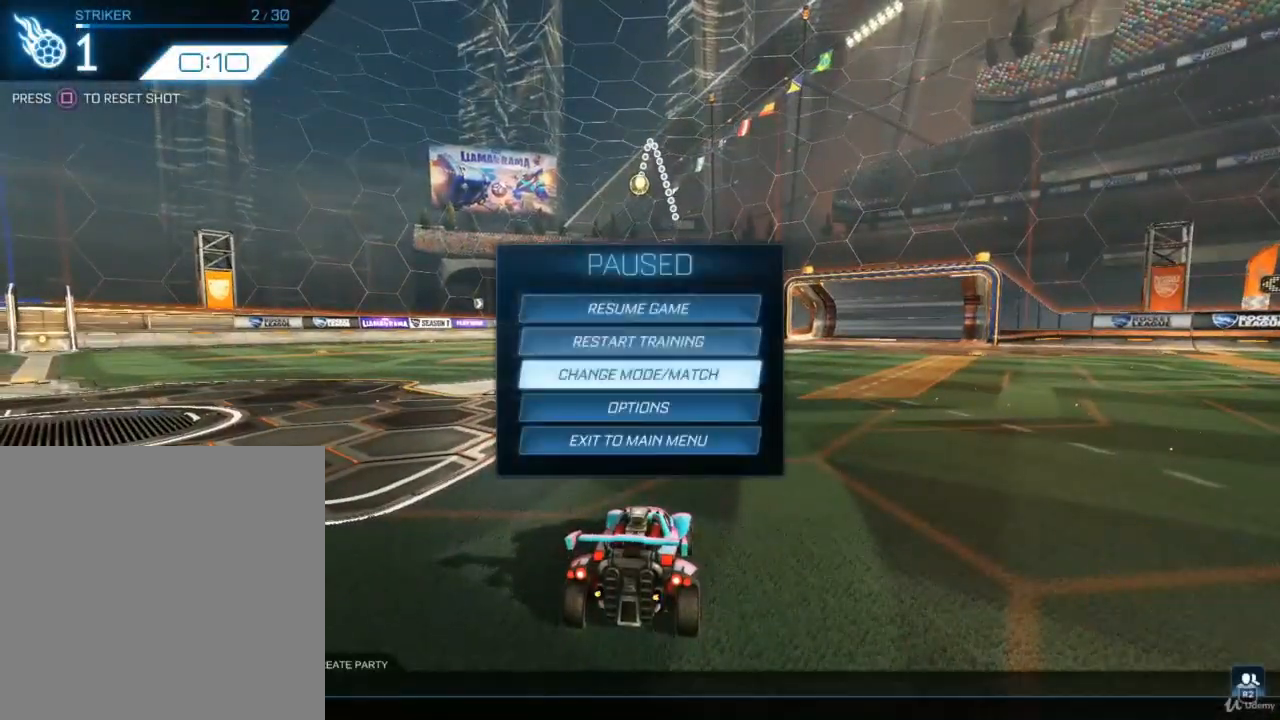
{"buttons": [], "left_stick": "center", "right_stick": "center", "events": [[367, "CROSS", "down"], [467, "CROSS", "up"]]}
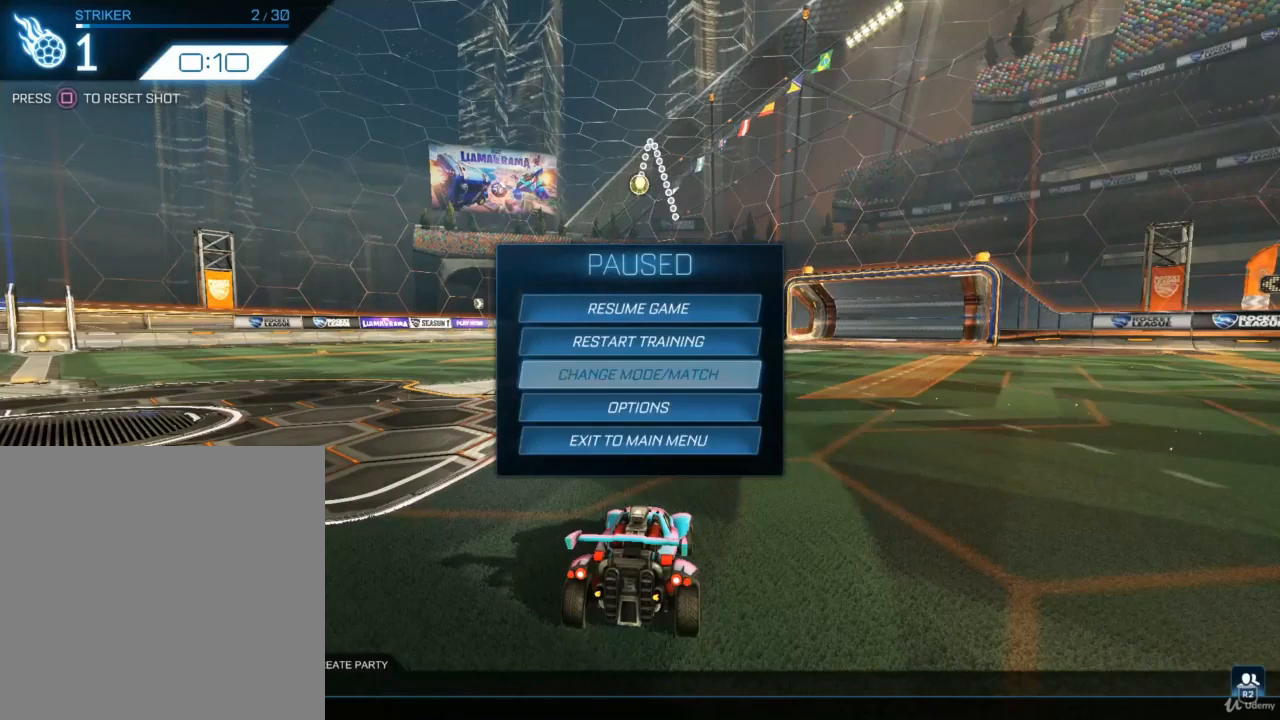
{"buttons": [], "left_stick": "center", "right_stick": "center", "events": []}
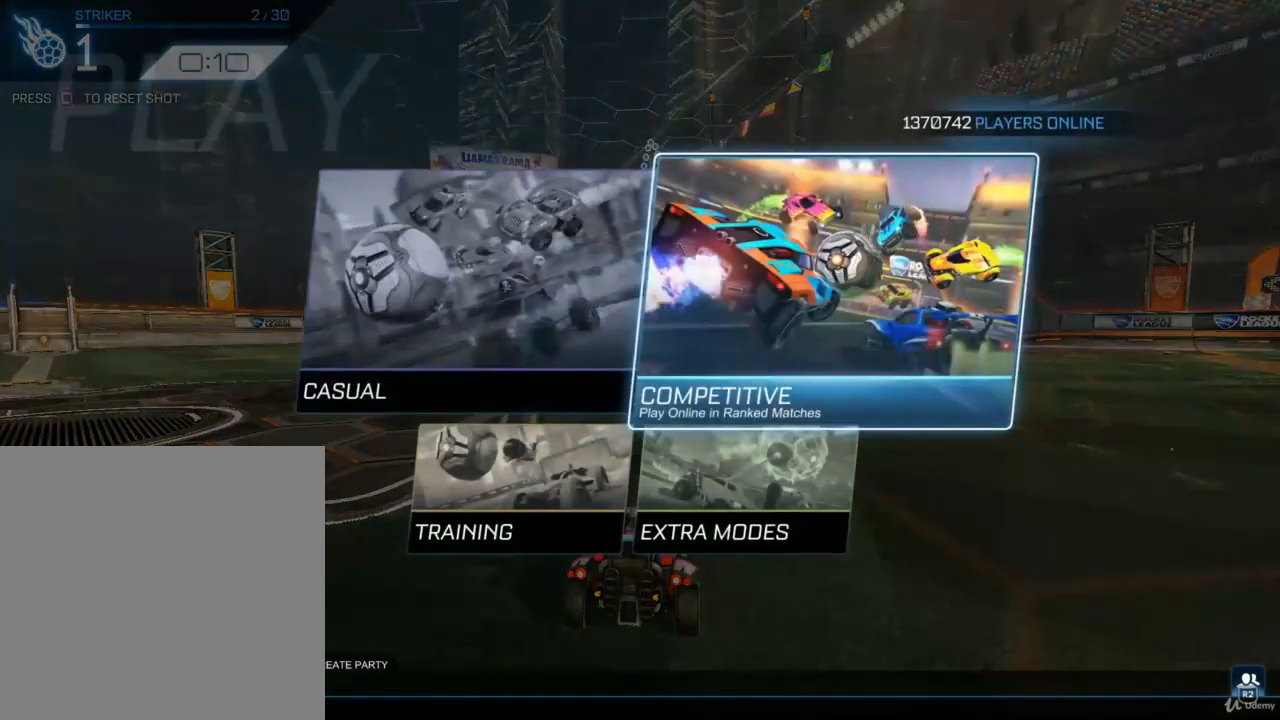
{"buttons": [], "left_stick": "center", "right_stick": "center", "events": [[167, "DPAD_LEFT", "down"], [233, "DPAD_LEFT", "up"], [400, "DPAD_DOWN", "down"], [467, "DPAD_DOWN", "up"]]}
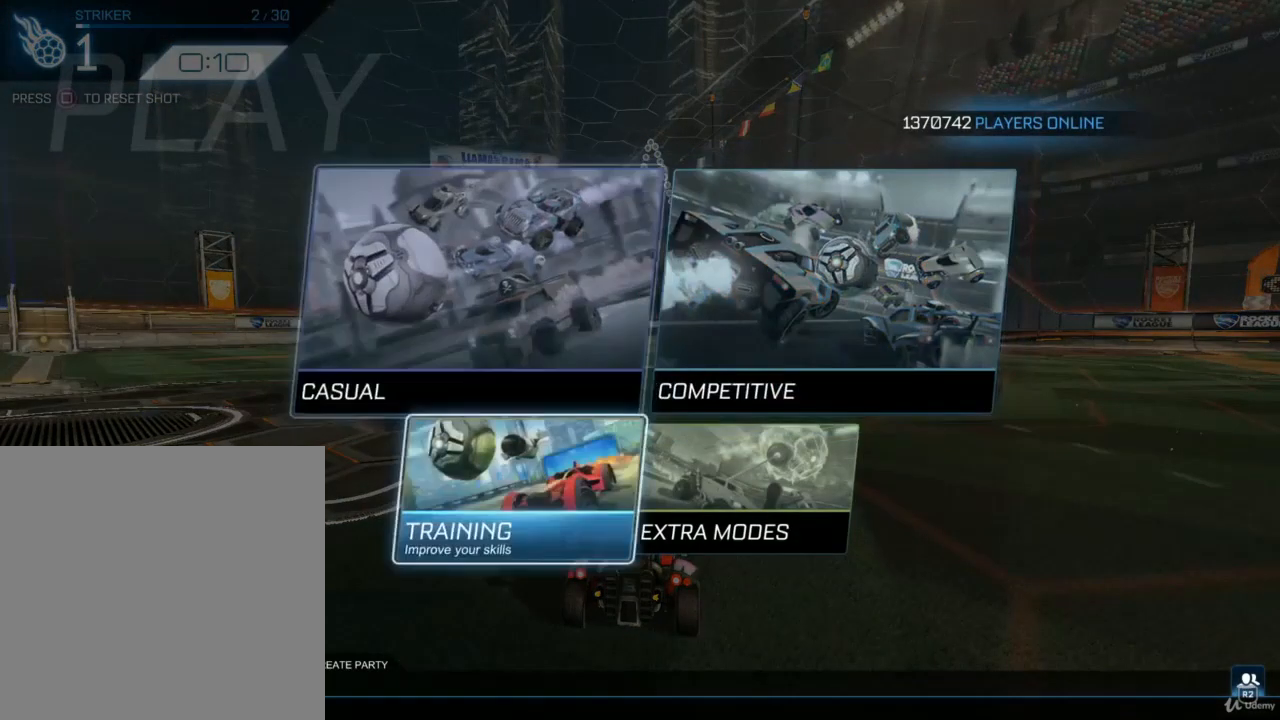
{"buttons": [], "left_stick": "center", "right_stick": "center", "events": [[33, "CROSS", "down"], [133, "CROSS", "up"]]}
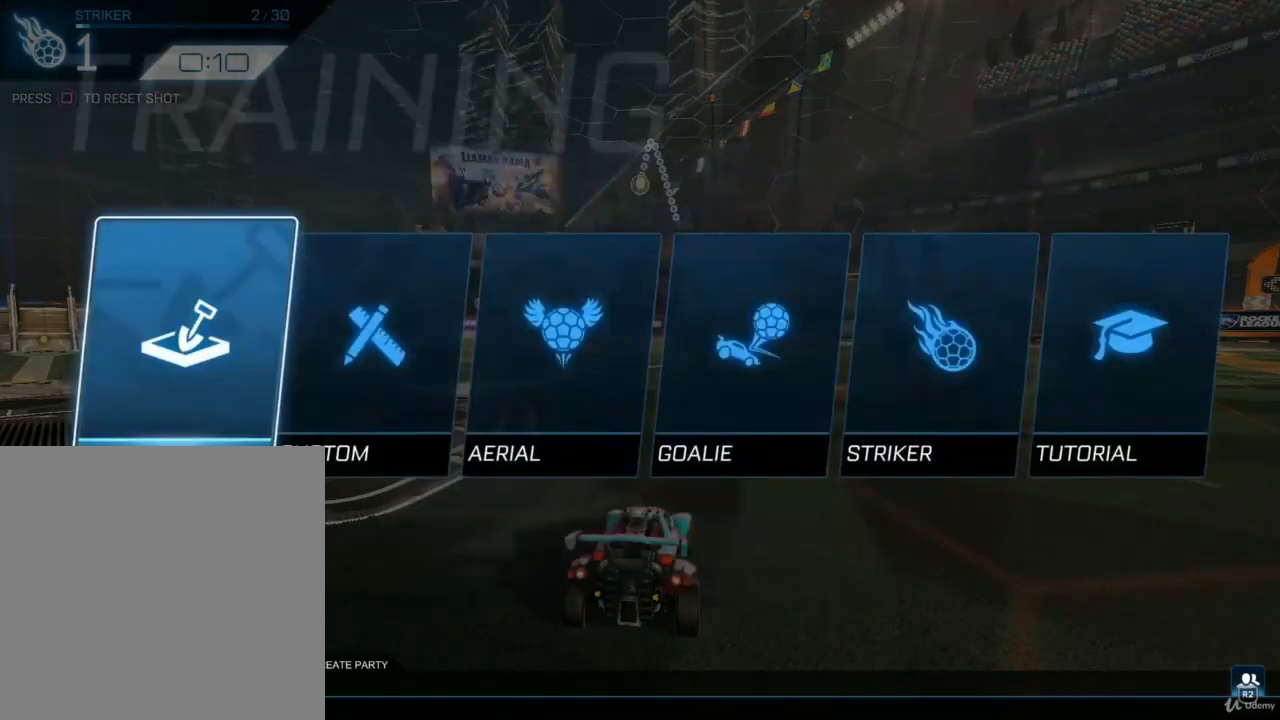
{"buttons": [], "left_stick": "center", "right_stick": "center", "events": [[233, "CROSS", "down"], [367, "CROSS", "up"]]}
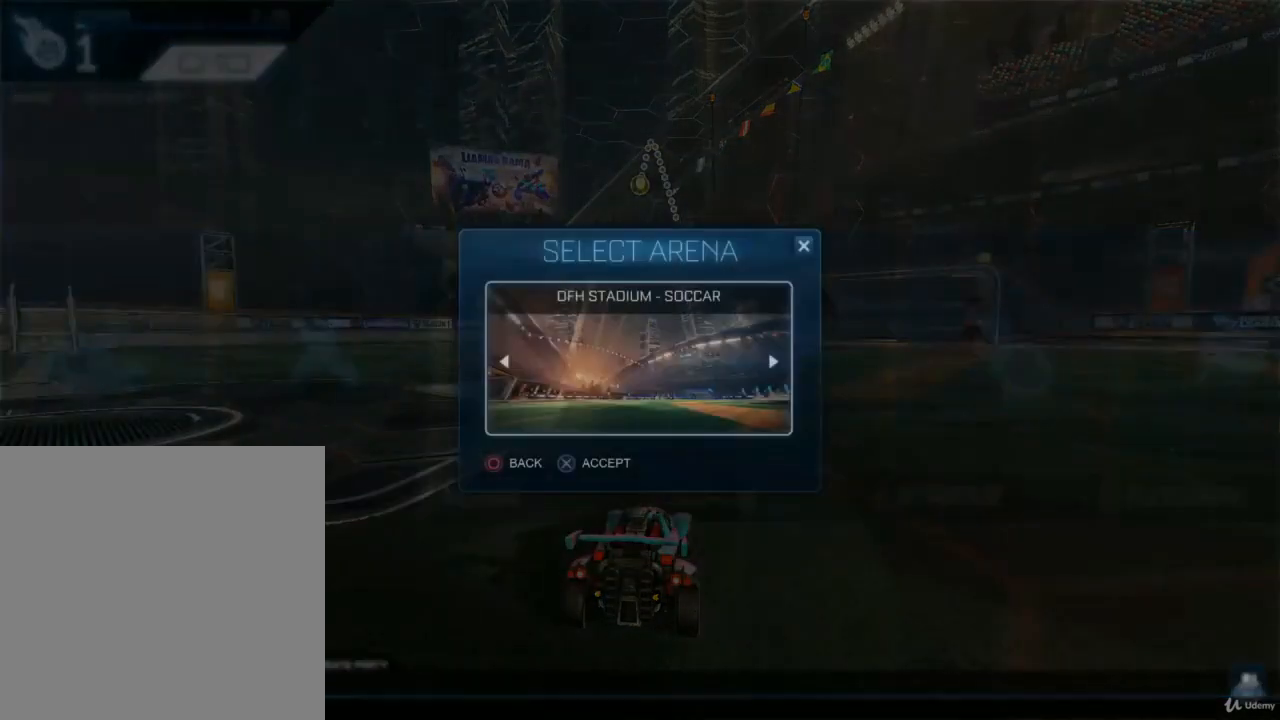
{"buttons": [], "left_stick": "center", "right_stick": "center", "events": [[400, "CROSS", "down"], [500, "CROSS", "up"]]}
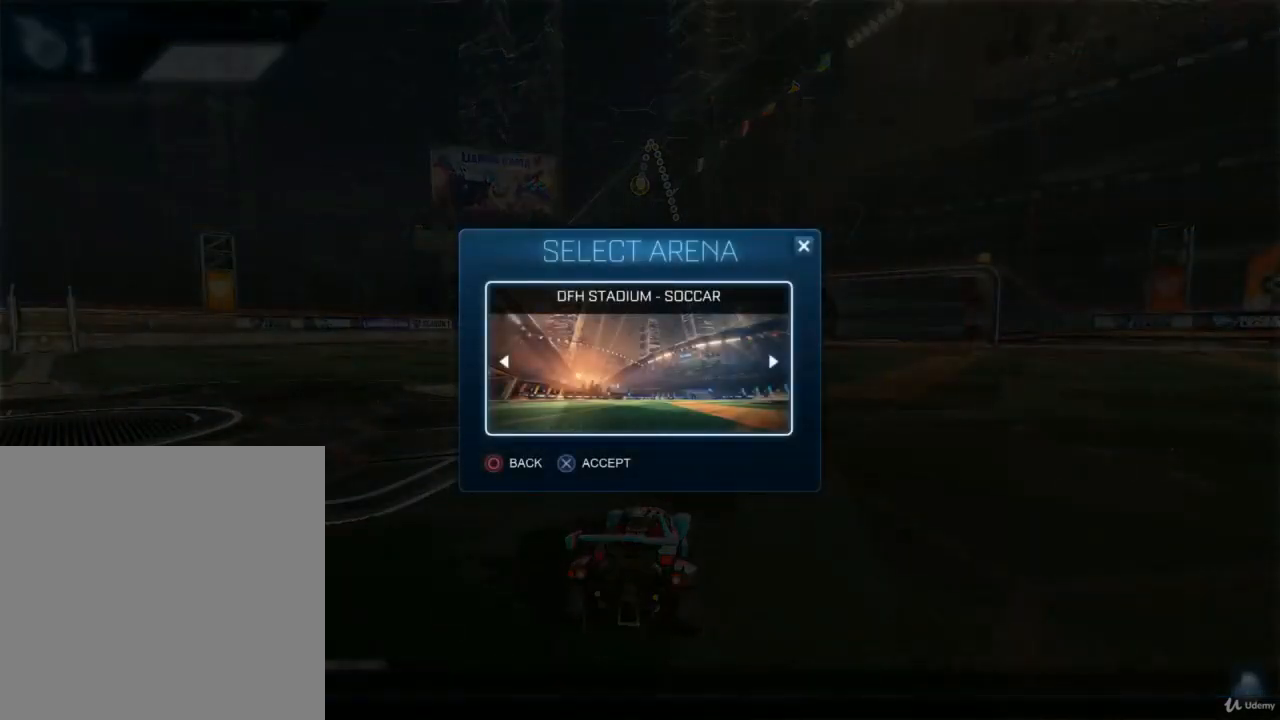
{"buttons": [], "left_stick": "center", "right_stick": "center", "events": []}
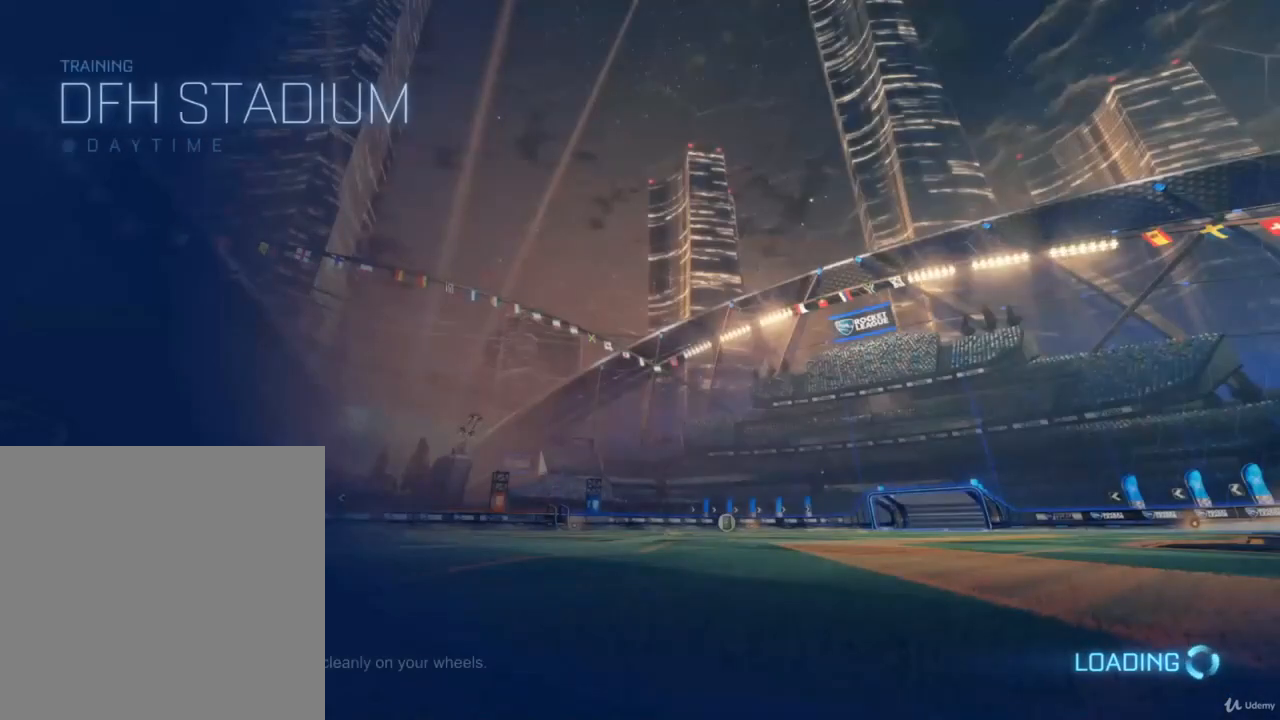
{"buttons": [], "left_stick": "center", "right_stick": "center", "events": []}
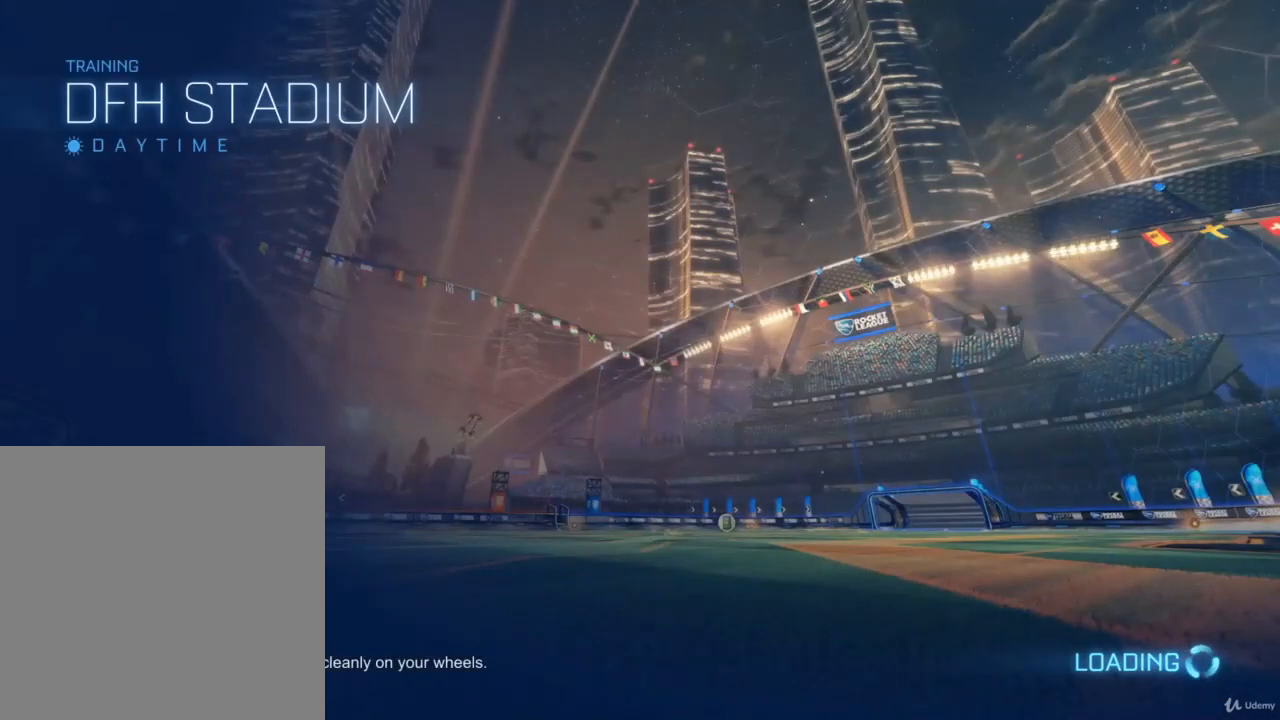
{"buttons": [], "left_stick": "center", "right_stick": "center", "events": []}
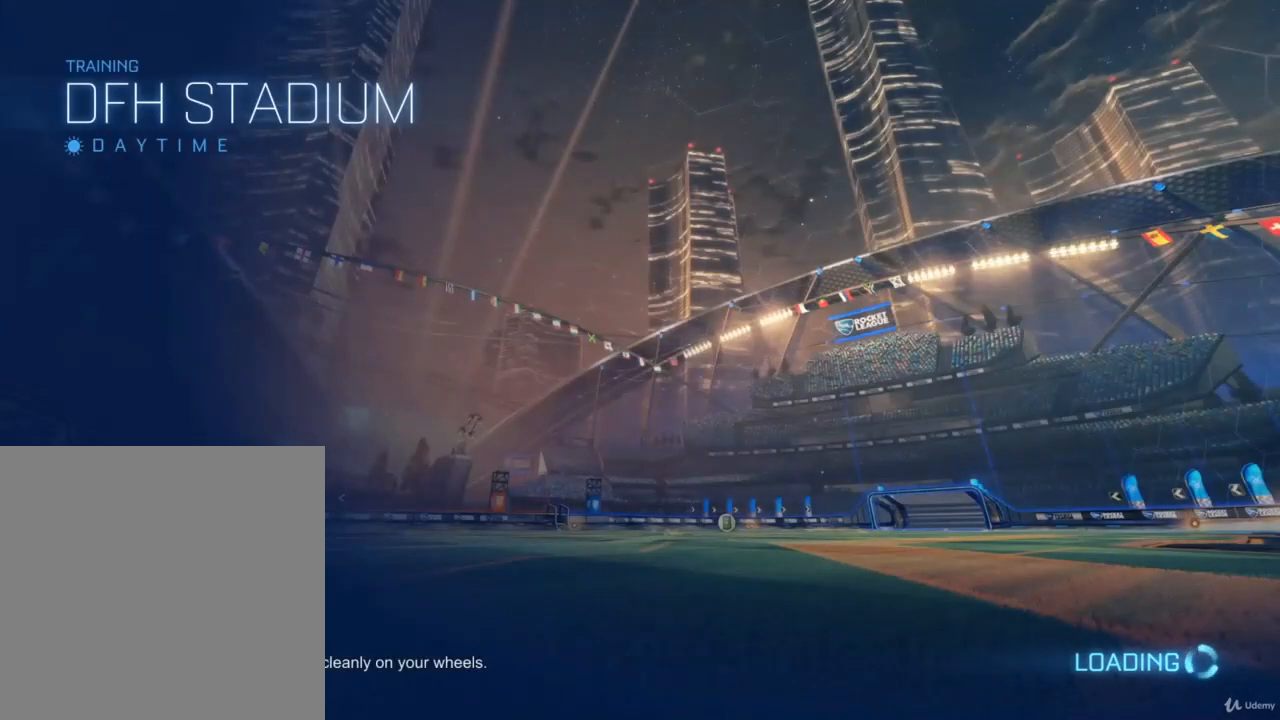
{"buttons": [], "left_stick": "center", "right_stick": "center", "events": []}
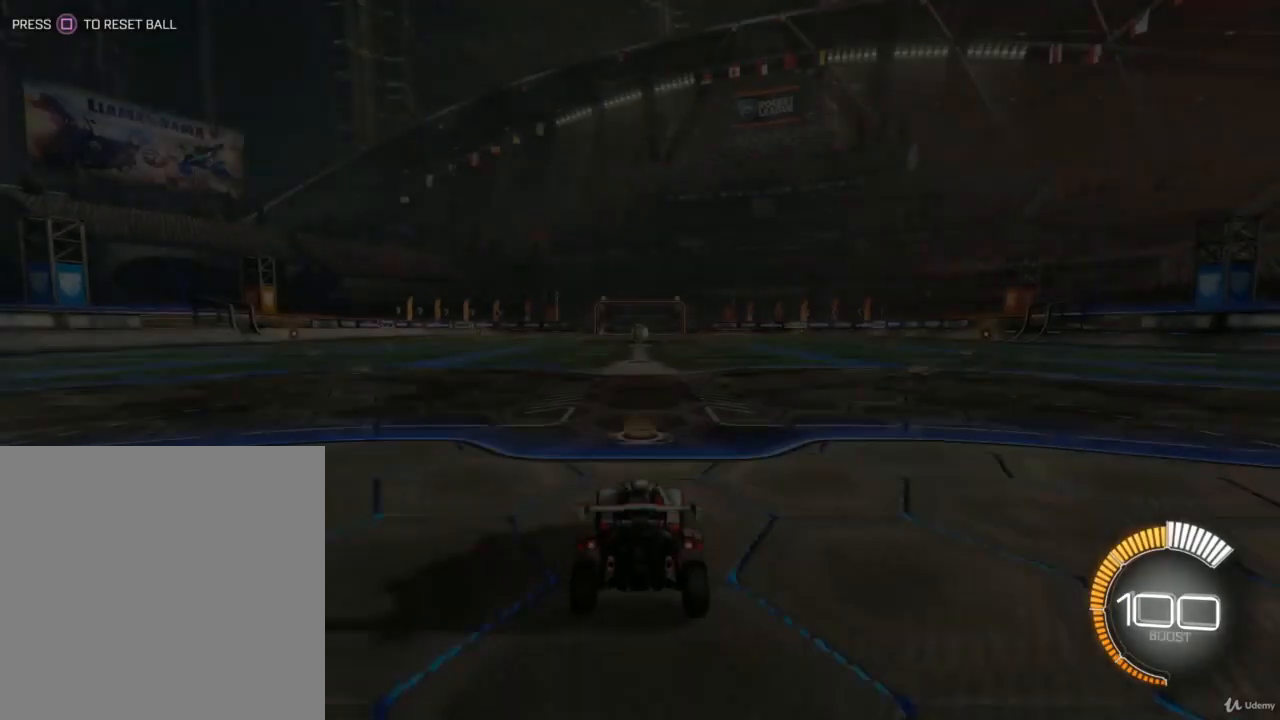
{"buttons": [], "left_stick": "center", "right_stick": "center", "events": []}
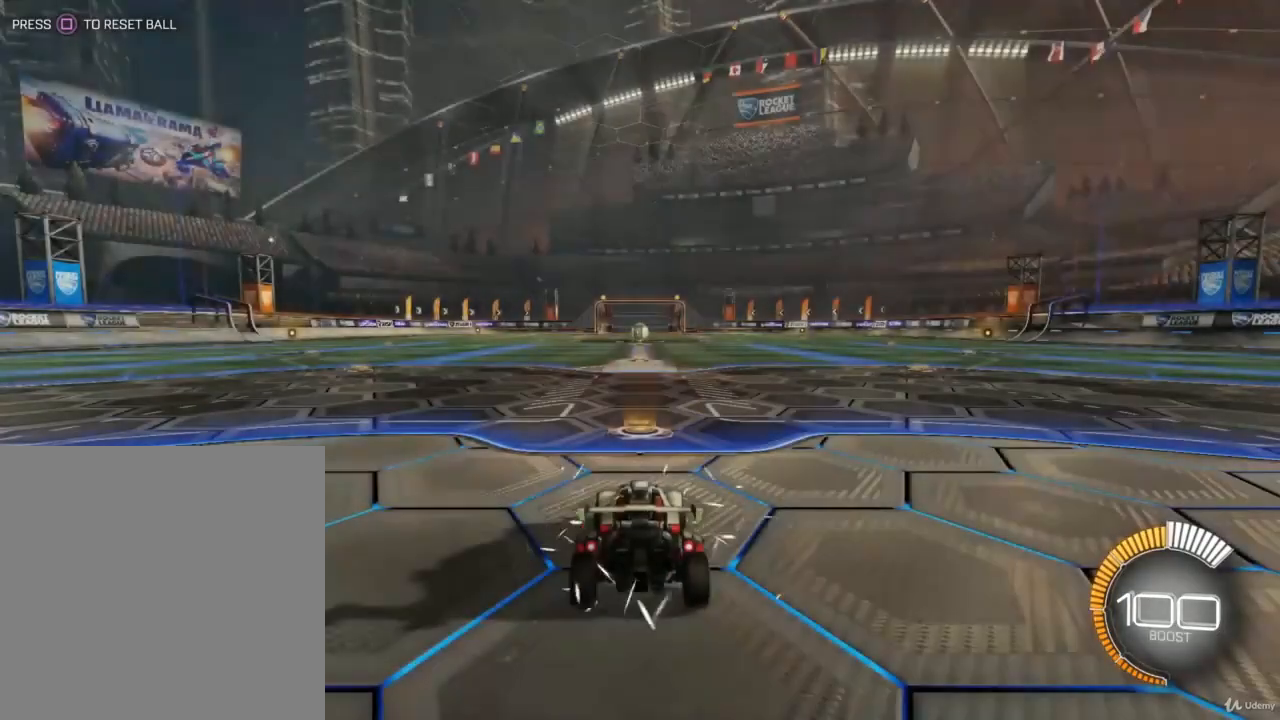
{"buttons": [], "left_stick": "center", "right_stick": "center", "events": []}
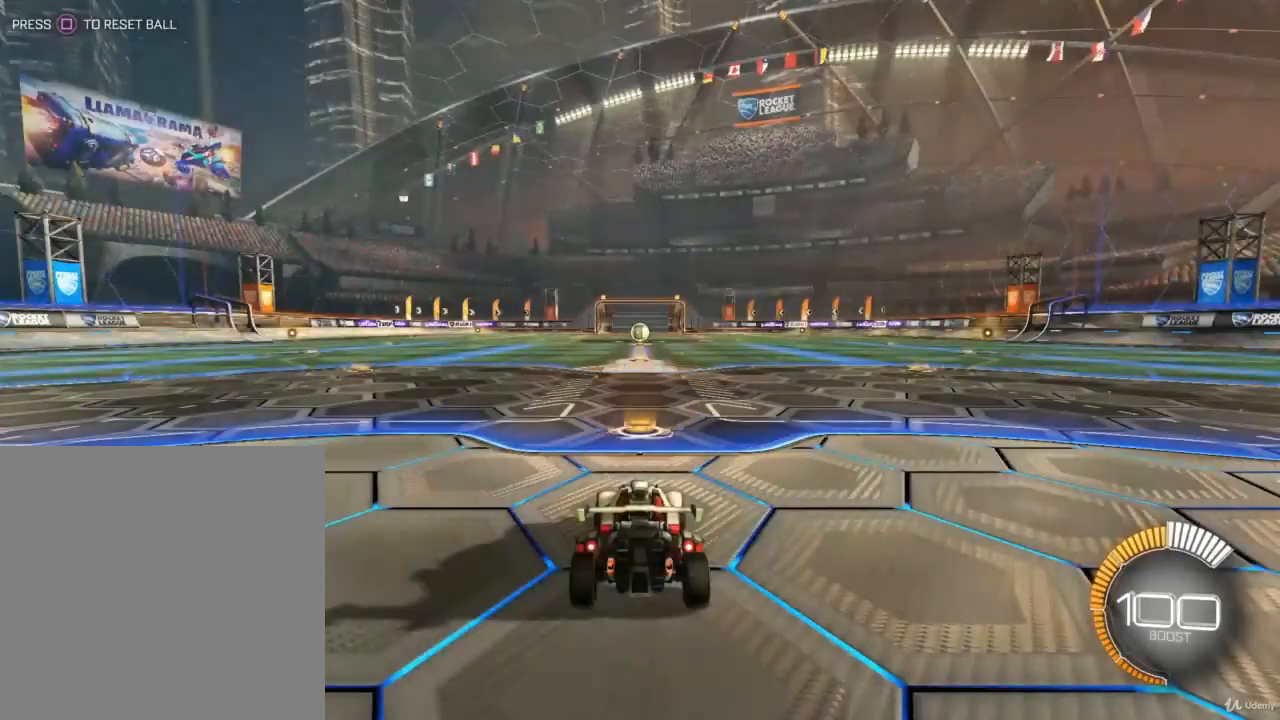
{"buttons": ["R2"], "left_stick": "left", "right_stick": "center", "events": [[467, "left_stick", "left"], [500, "R2", "down"]]}
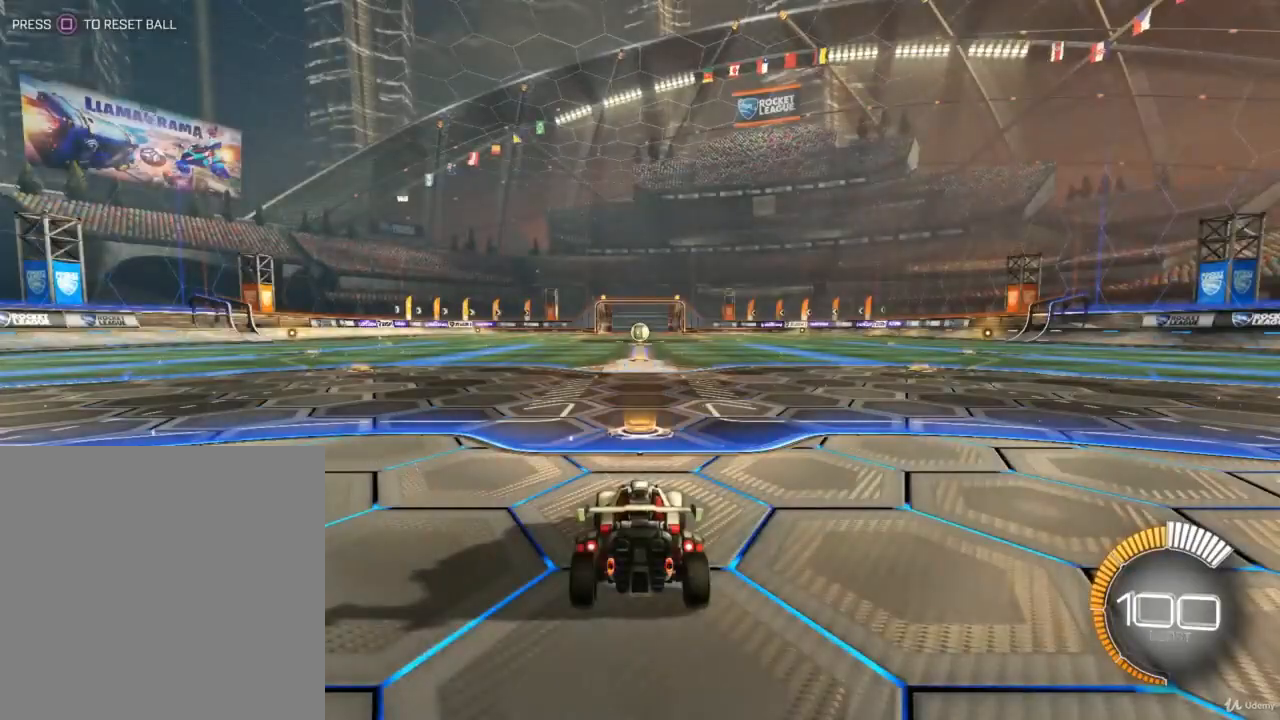
{"buttons": ["R2"], "left_stick": "center", "right_stick": "center", "events": [[167, "left_stick", "center"]]}
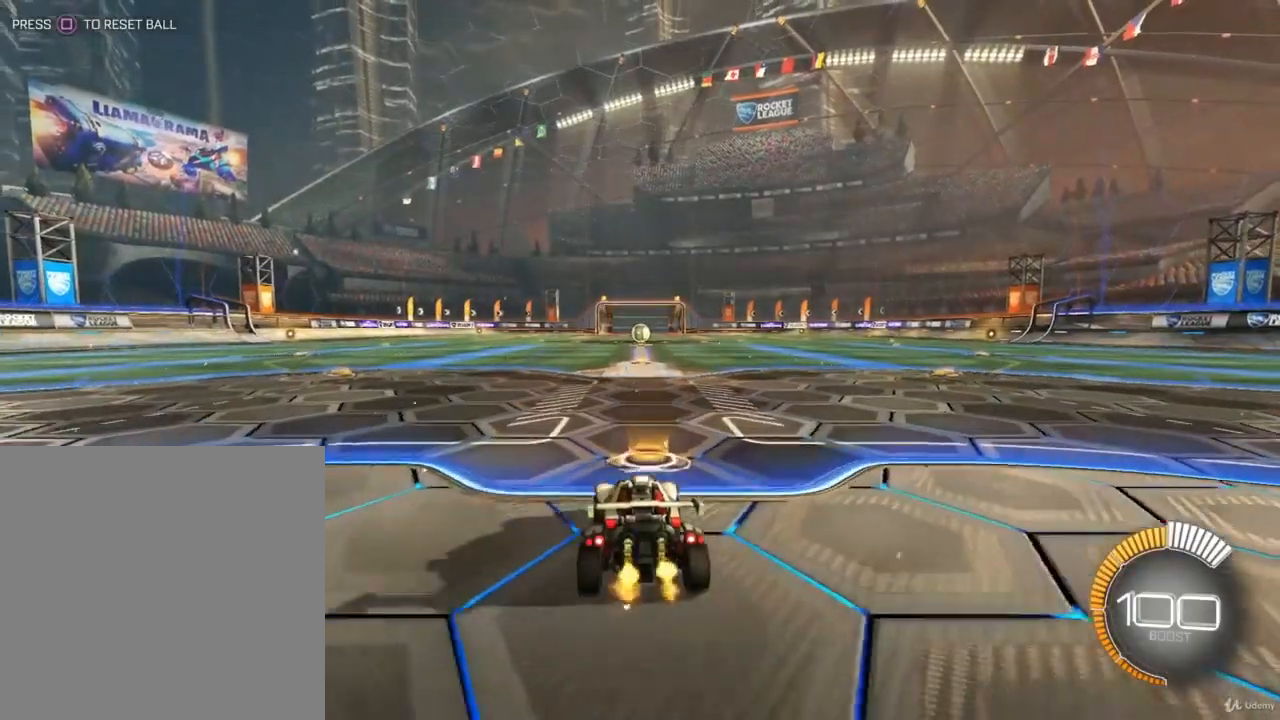
{"buttons": [], "left_stick": "center", "right_stick": "center", "events": [[33, "R2", "up"]]}
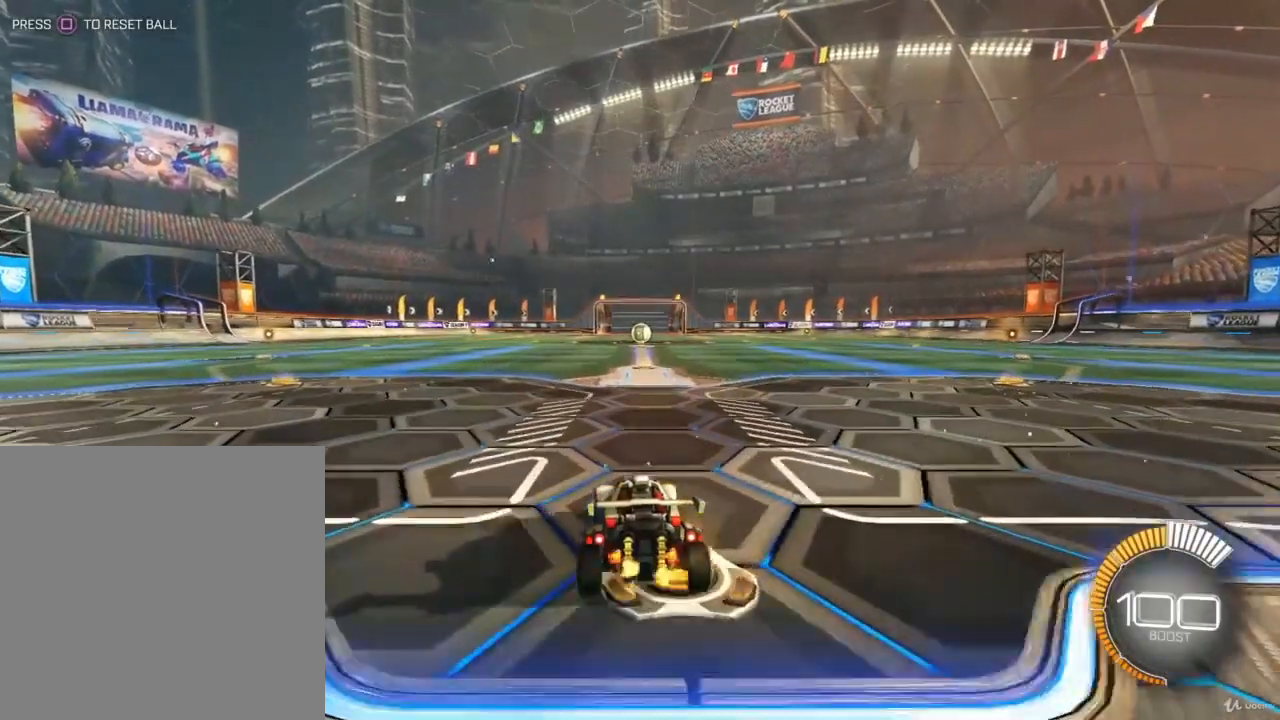
{"buttons": ["R2"], "left_stick": "center", "right_stick": "center", "events": [[100, "left_stick", "left"], [133, "R2", "down"], [367, "left_stick", "center"], [433, "CIRCLE", "down"], [500, "CIRCLE", "up"]]}
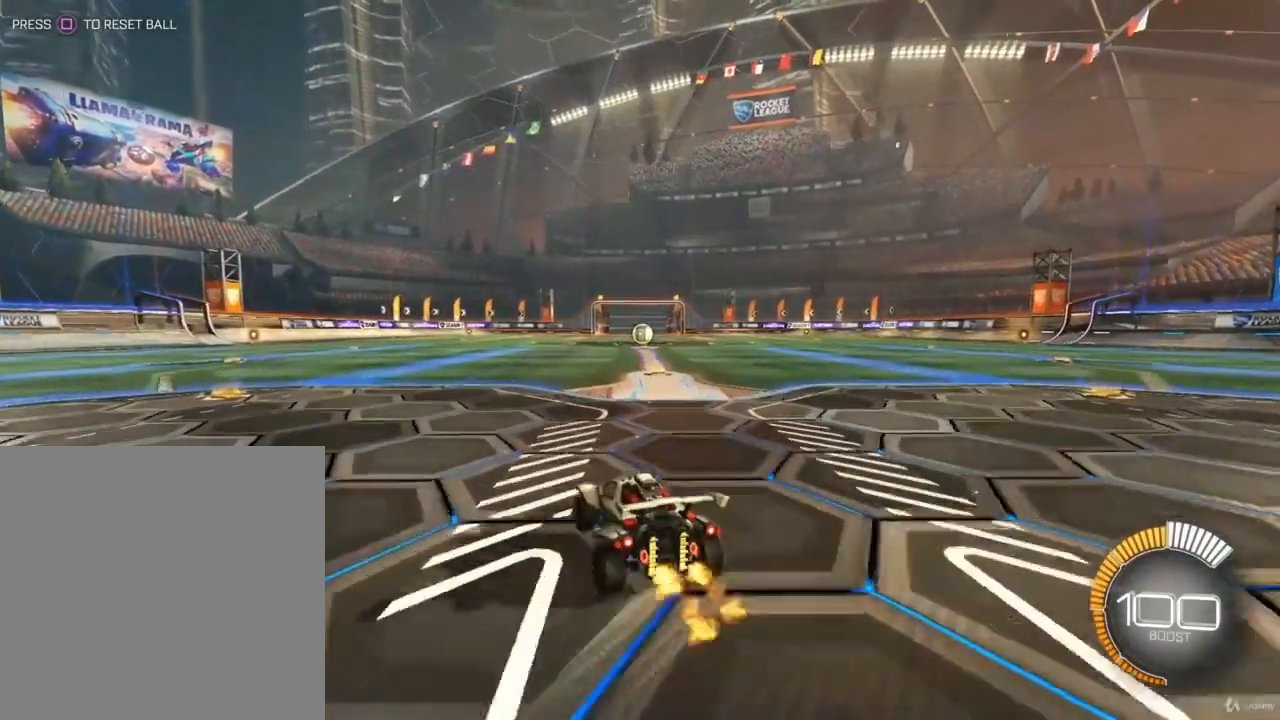
{"buttons": ["CIRCLE", "R2"], "left_stick": "down", "right_stick": "center", "events": [[367, "CIRCLE", "down"], [400, "left_stick", "down"]]}